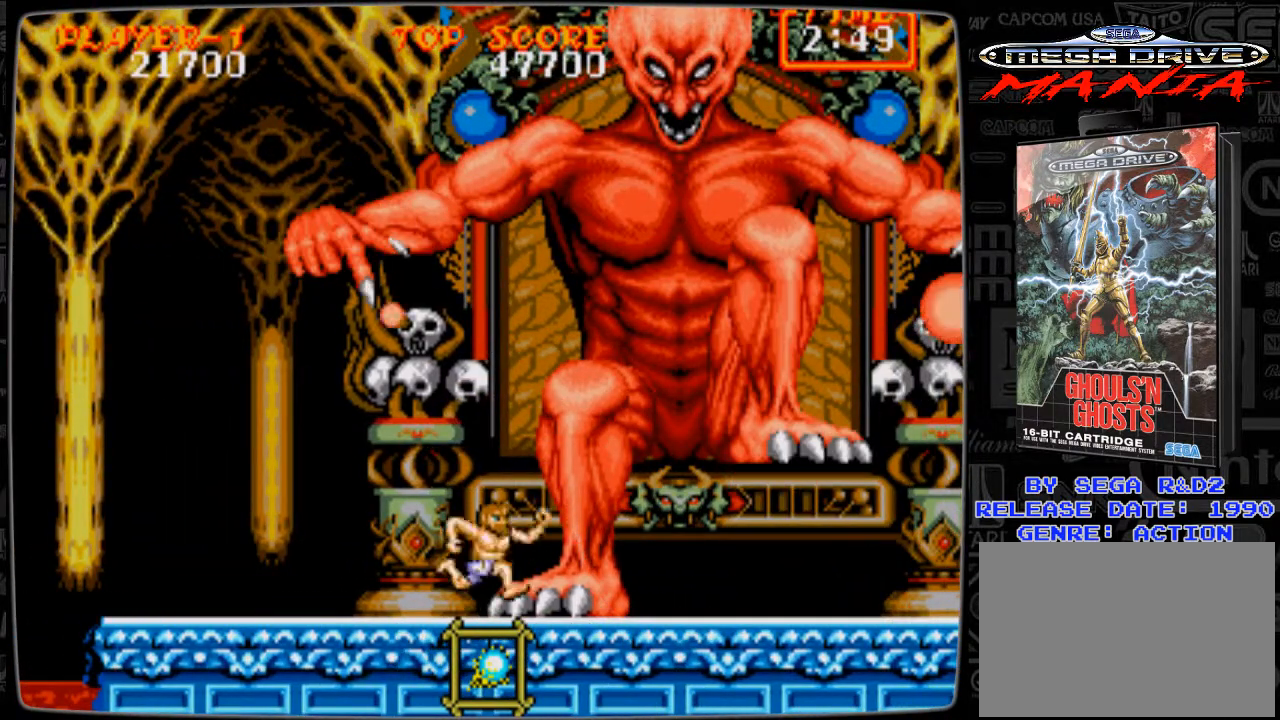
Gameplay with a controller; each line is a JSON object with the inputs held at the frame after it. "events" lists button and stick changes between this image and that frame as [ms after this image, input, new state], when the widget could be followed in between. Not read: L3 R3.
{"buttons": ["DPAD_RIGHT"], "events": []}
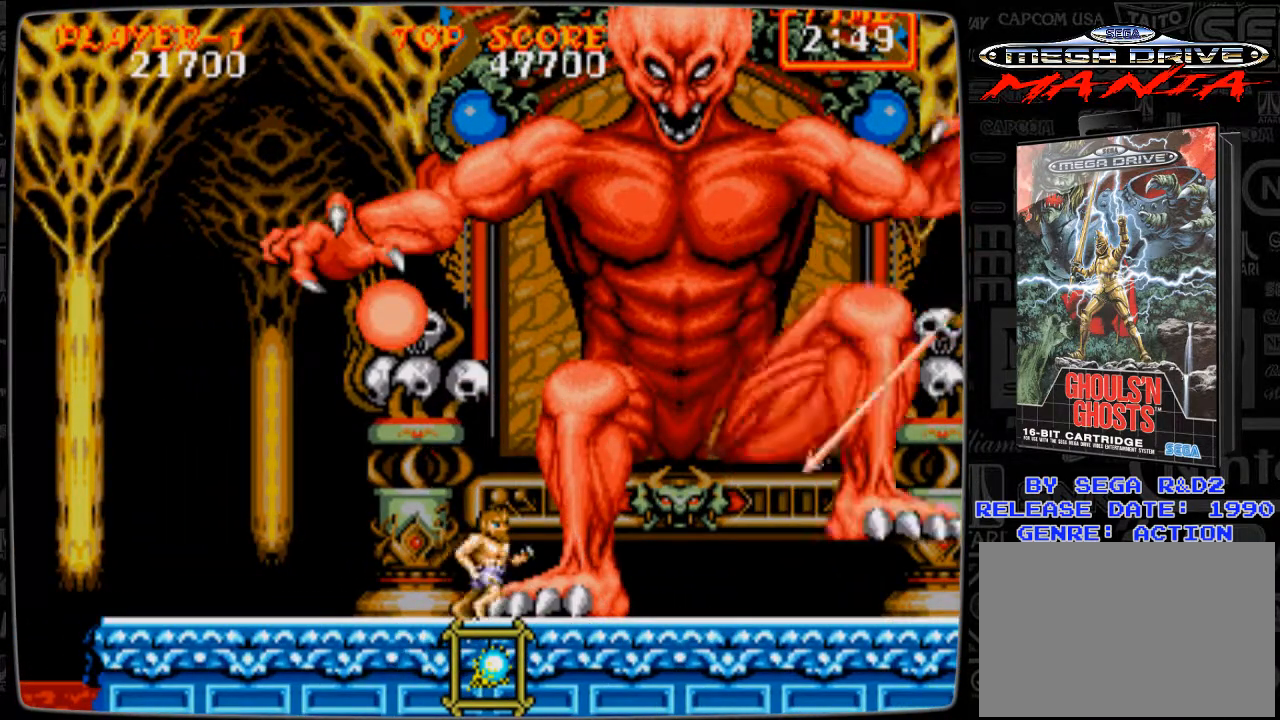
{"buttons": ["DPAD_LEFT"], "events": [[42, "DPAD_RIGHT", "up"], [84, "DPAD_LEFT", "down"]]}
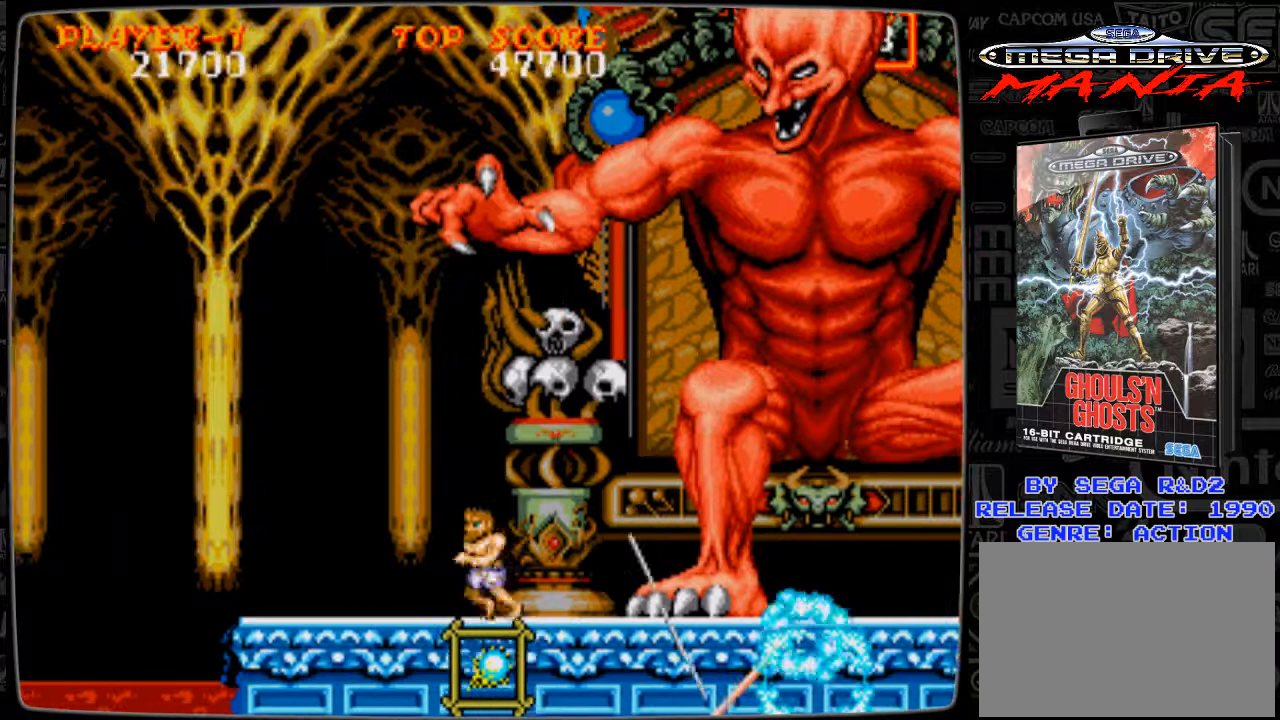
{"buttons": ["DPAD_RIGHT"], "events": [[41, "DPAD_LEFT", "up"], [83, "DPAD_RIGHT", "down"], [125, "B", "down"], [208, "B", "up"], [292, "B", "down"], [333, "B", "up"]]}
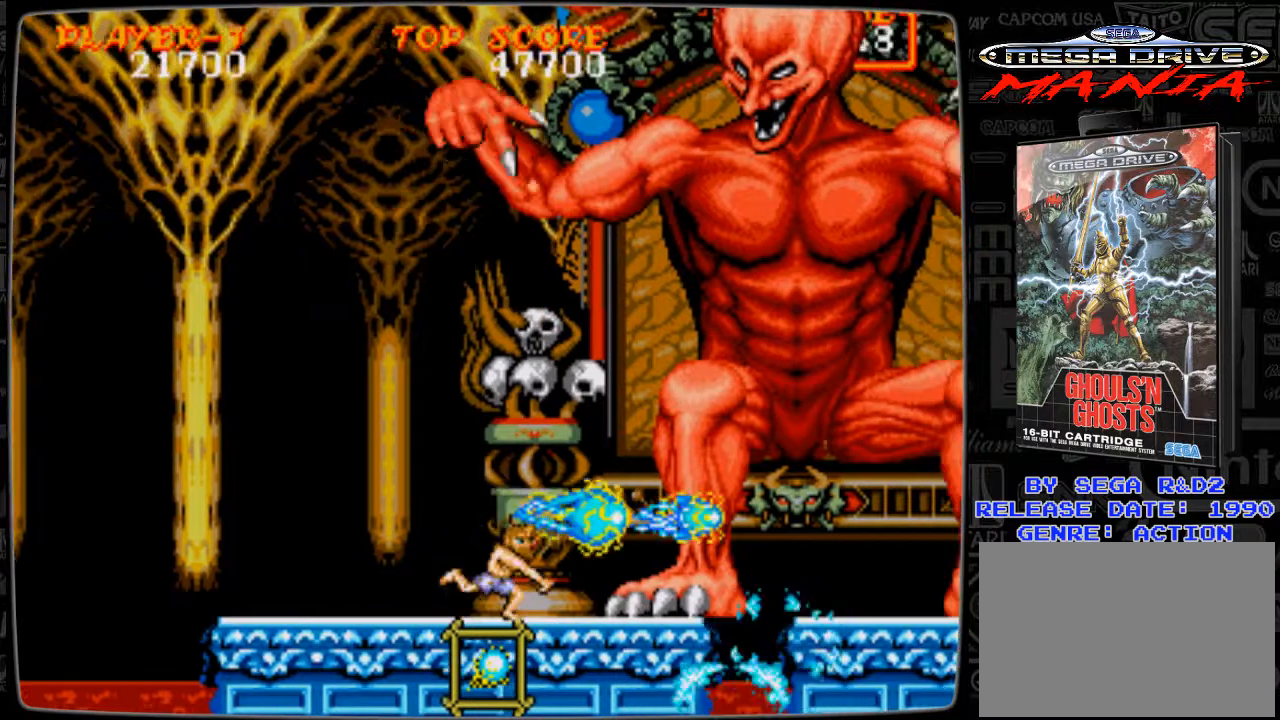
{"buttons": ["DPAD_RIGHT"], "events": []}
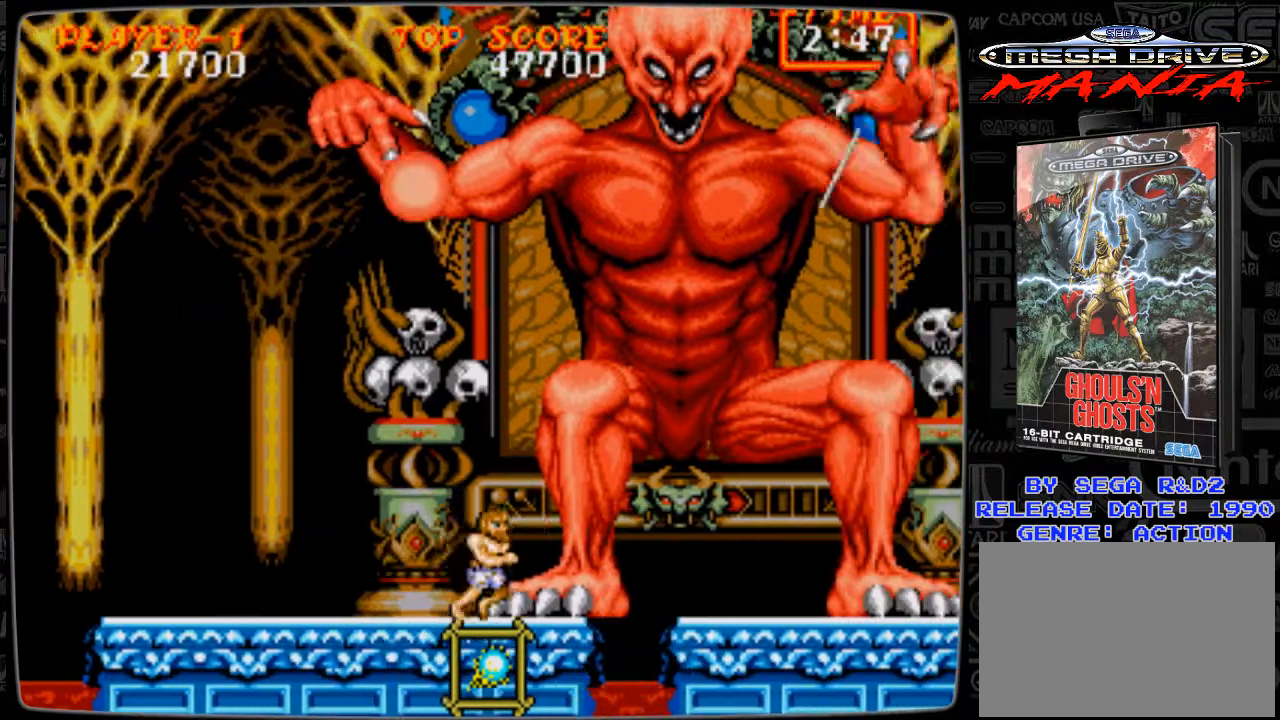
{"buttons": ["DPAD_LEFT"], "events": [[333, "DPAD_RIGHT", "up"], [375, "DPAD_LEFT", "down"]]}
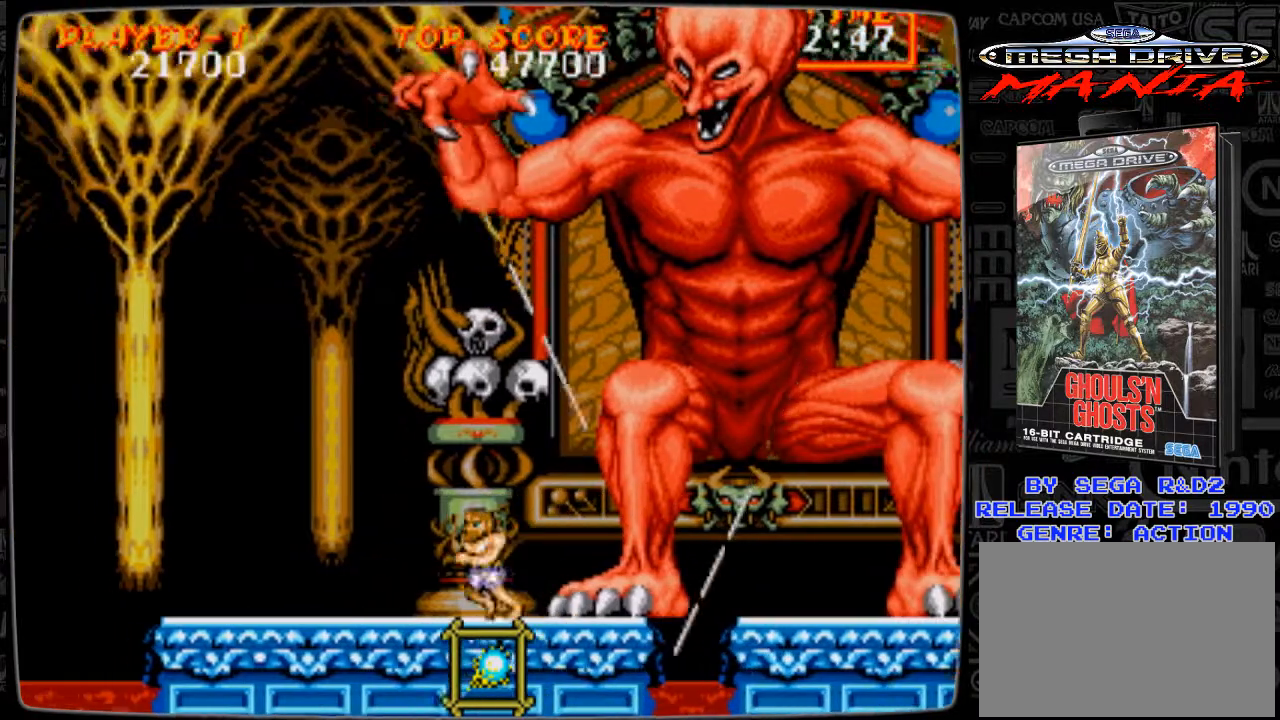
{"buttons": ["DPAD_RIGHT"], "events": [[209, "DPAD_LEFT", "up"], [417, "DPAD_RIGHT", "down"]]}
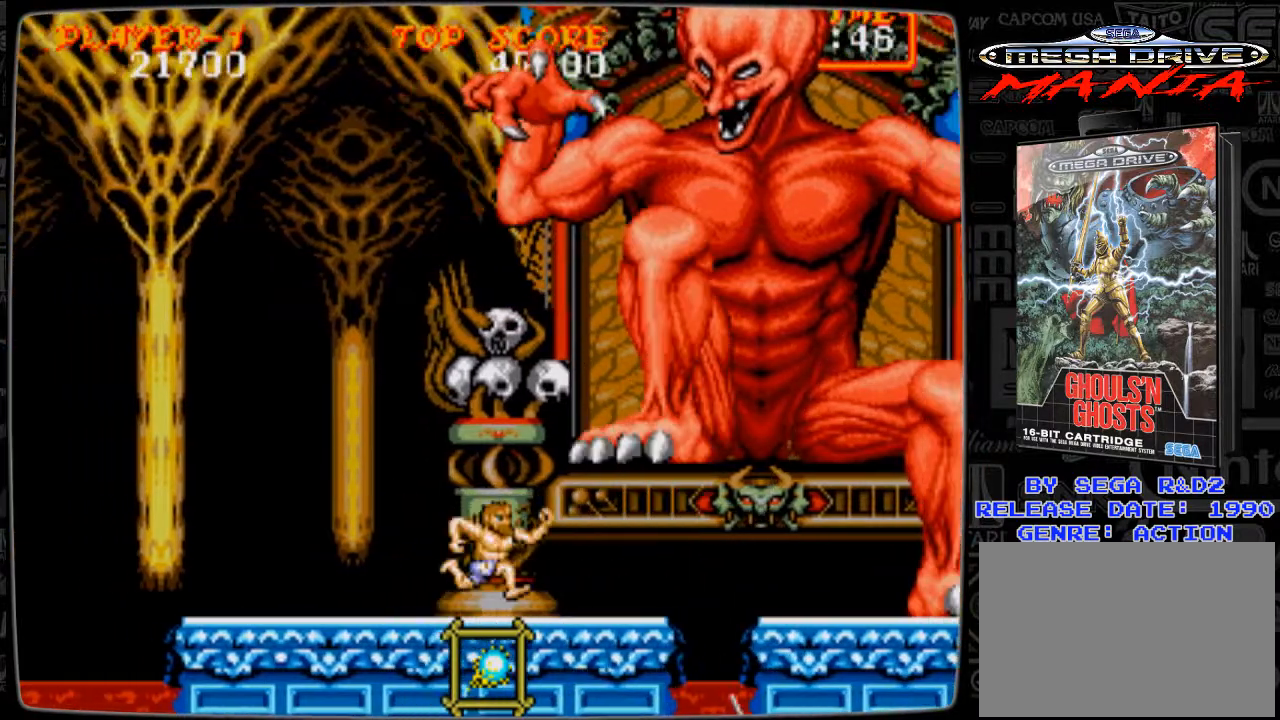
{"buttons": ["A", "DPAD_RIGHT"], "events": [[500, "A", "down"]]}
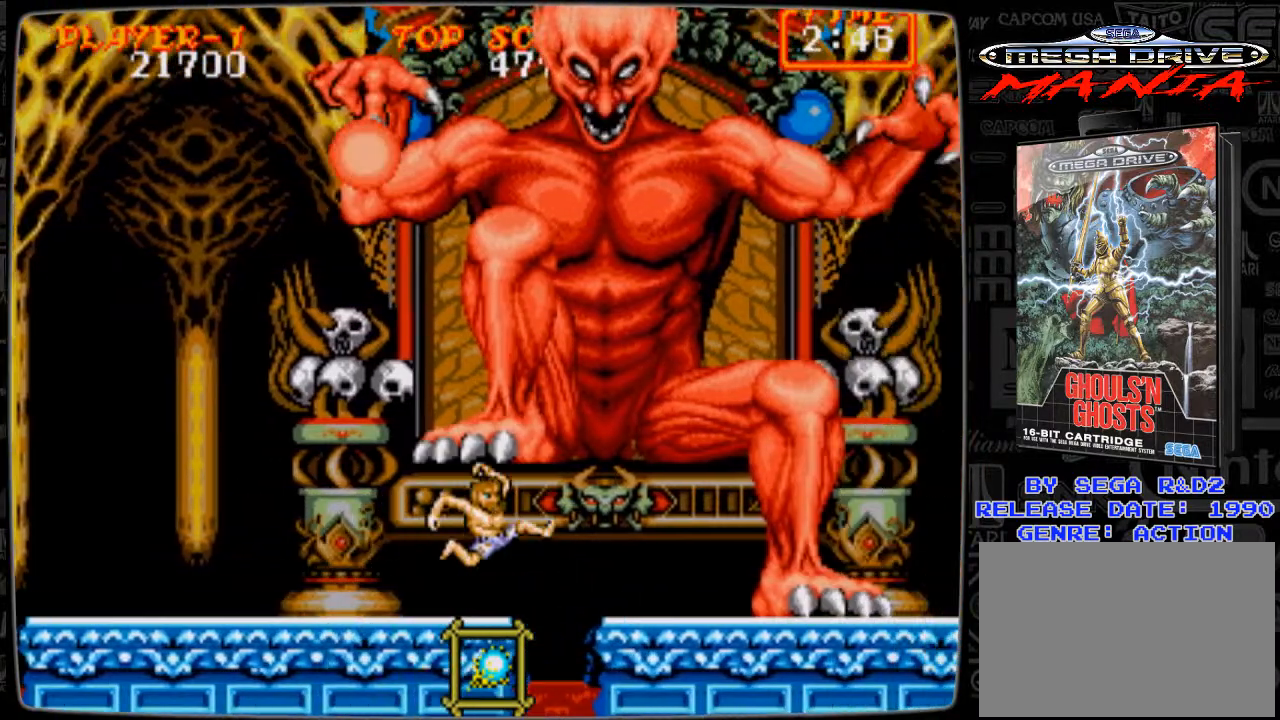
{"buttons": [], "events": [[42, "A", "up"], [334, "DPAD_RIGHT", "up"]]}
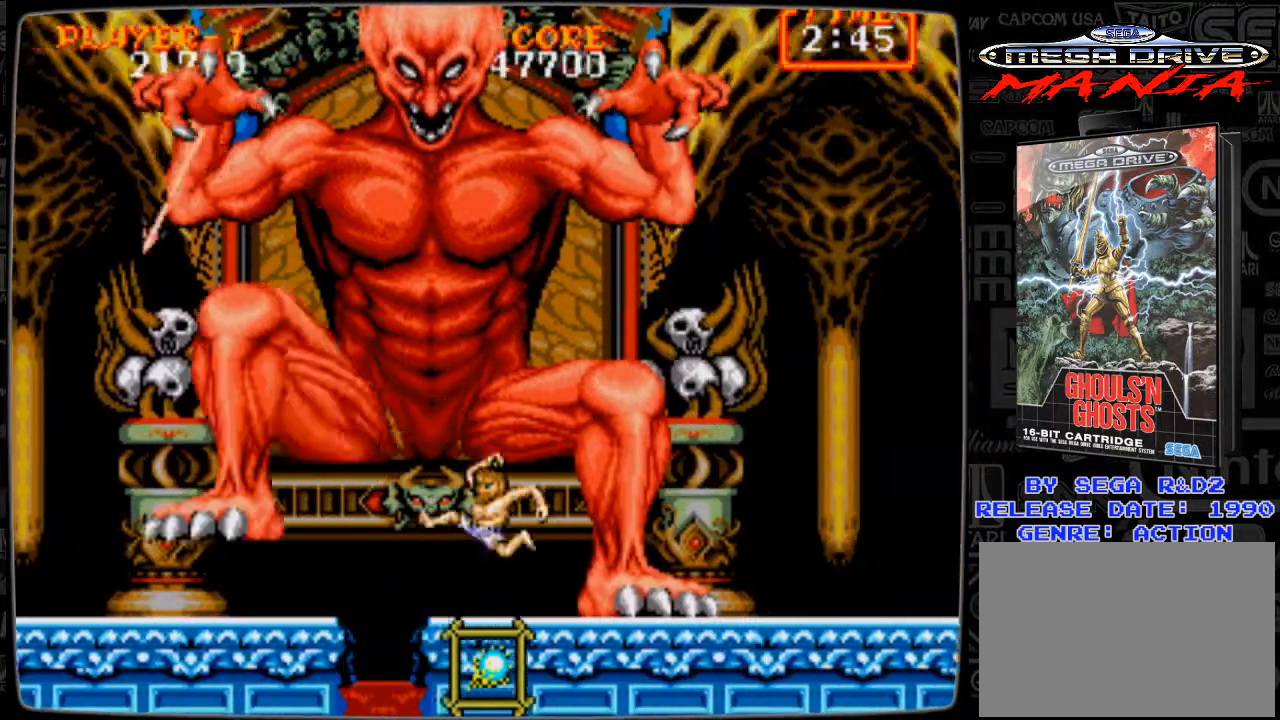
{"buttons": ["DPAD_UP"], "events": [[41, "DPAD_LEFT", "down"], [166, "DPAD_LEFT", "up"], [250, "DPAD_UP", "down"], [375, "A", "down"], [458, "A", "up"]]}
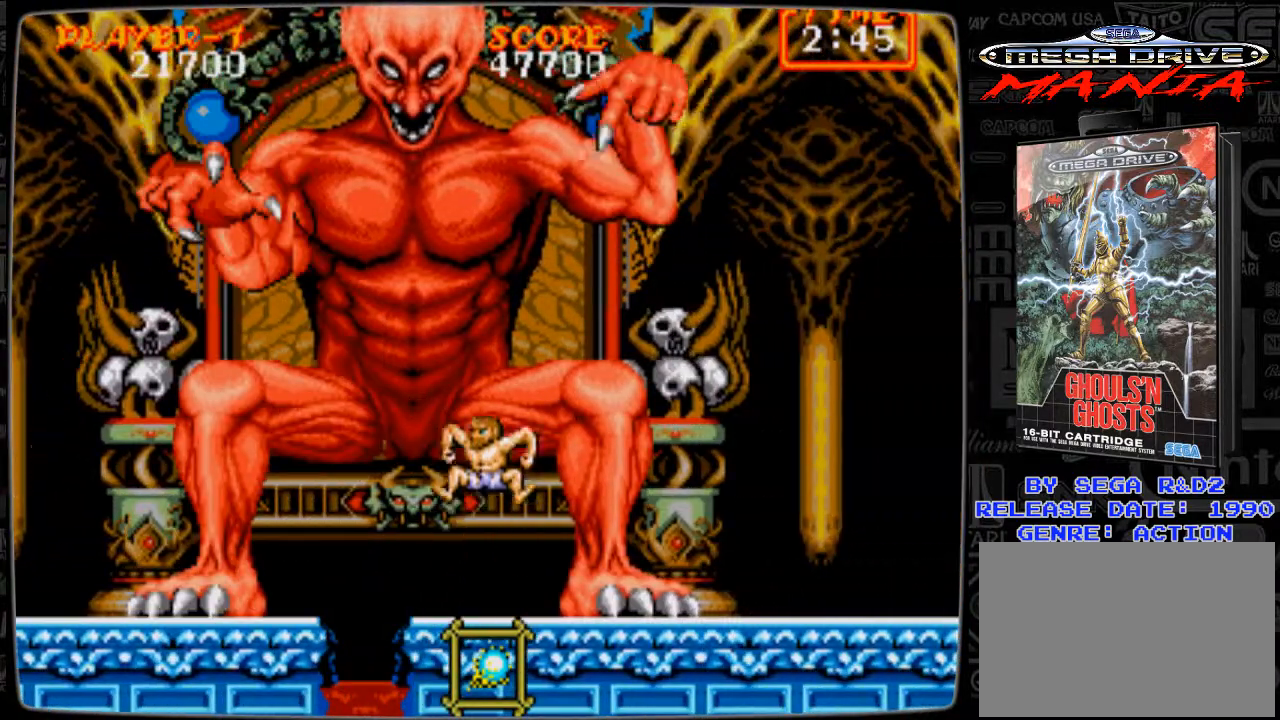
{"buttons": ["DPAD_UP"], "events": [[42, "B", "down"], [125, "B", "up"], [334, "B", "down"], [376, "B", "up"], [459, "B", "down"], [501, "B", "up"]]}
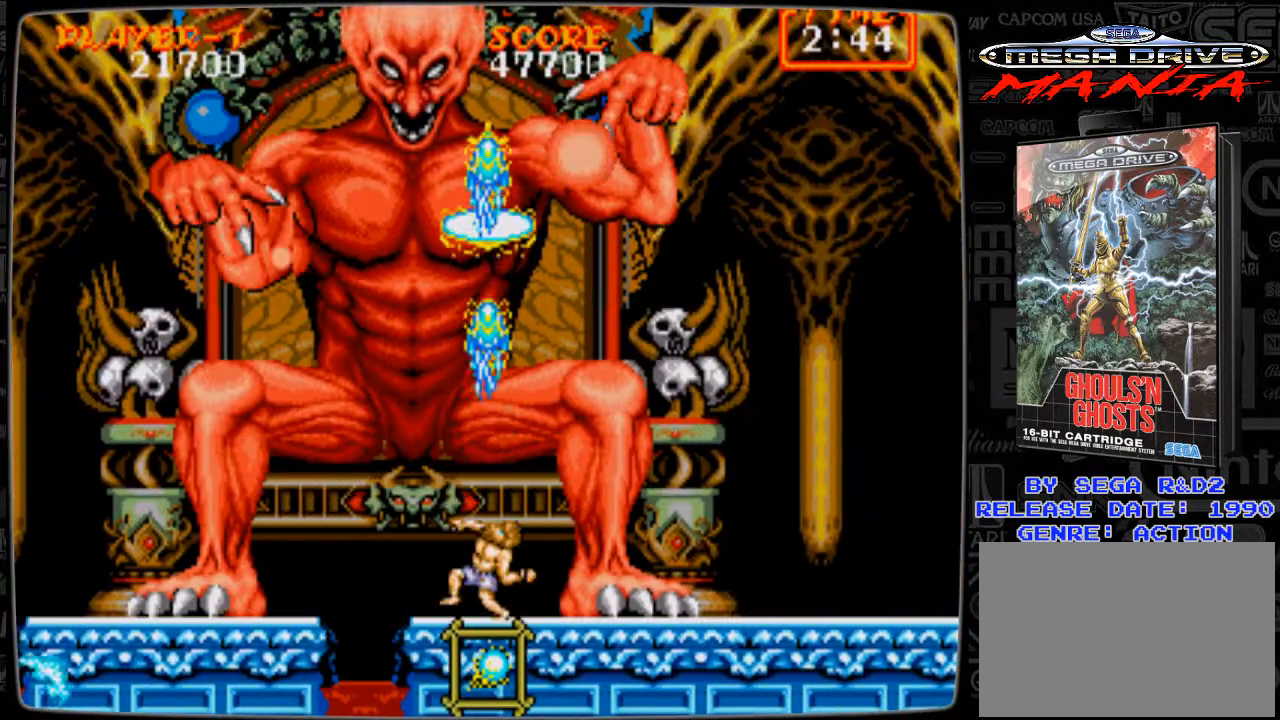
{"buttons": [], "events": [[125, "DPAD_UP", "up"], [167, "DPAD_RIGHT", "down"], [375, "DPAD_RIGHT", "up"]]}
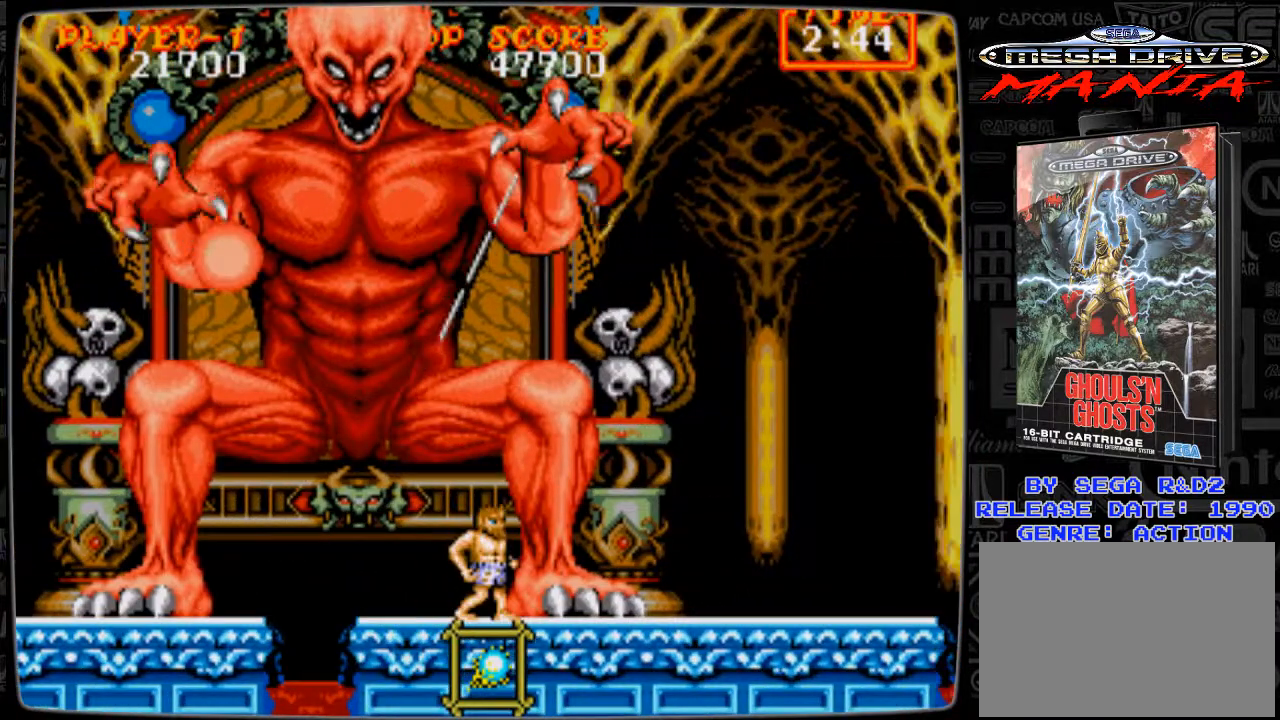
{"buttons": [], "events": [[250, "DPAD_RIGHT", "down"], [334, "DPAD_RIGHT", "up"]]}
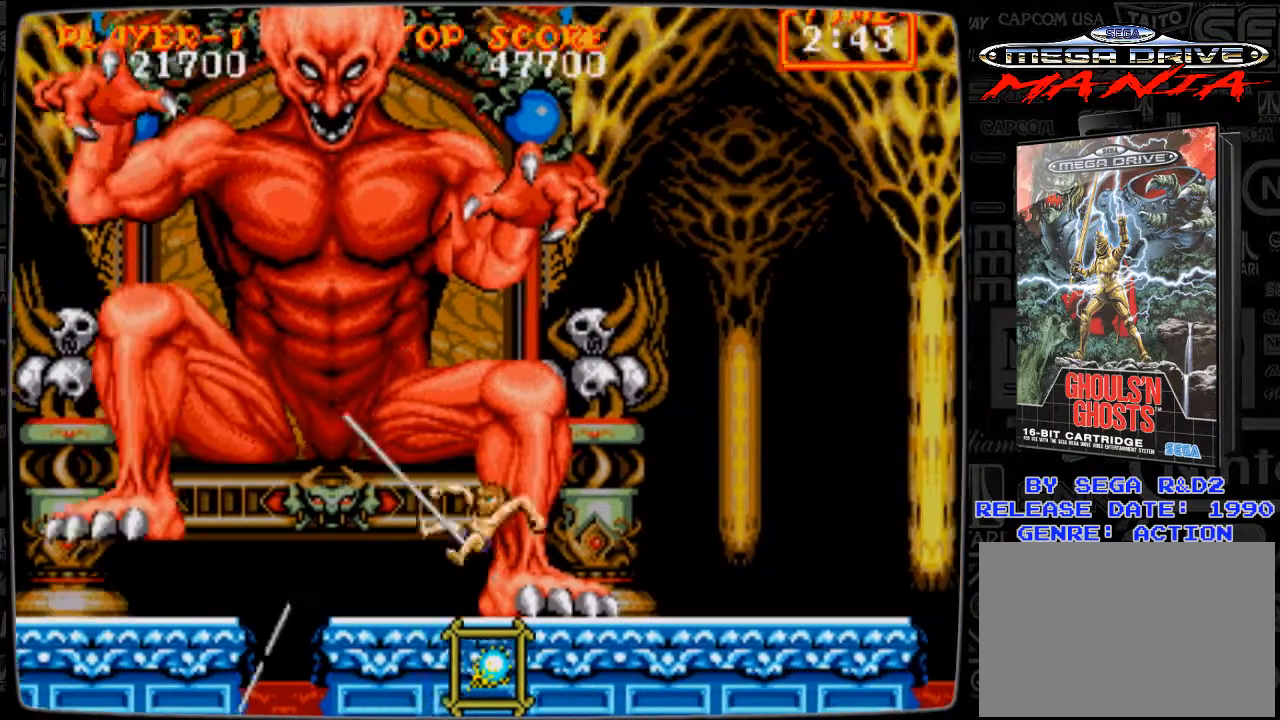
{"buttons": [], "events": [[41, "DPAD_RIGHT", "down"], [375, "DPAD_RIGHT", "up"]]}
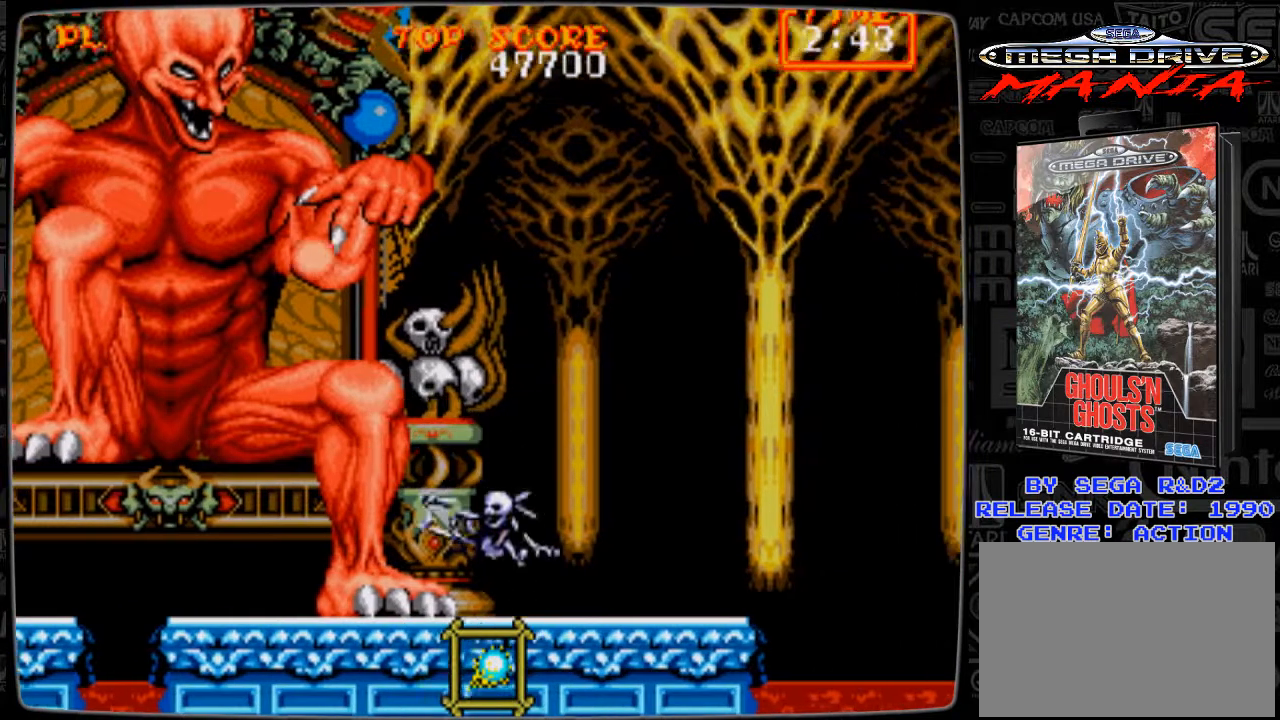
{"buttons": [], "events": []}
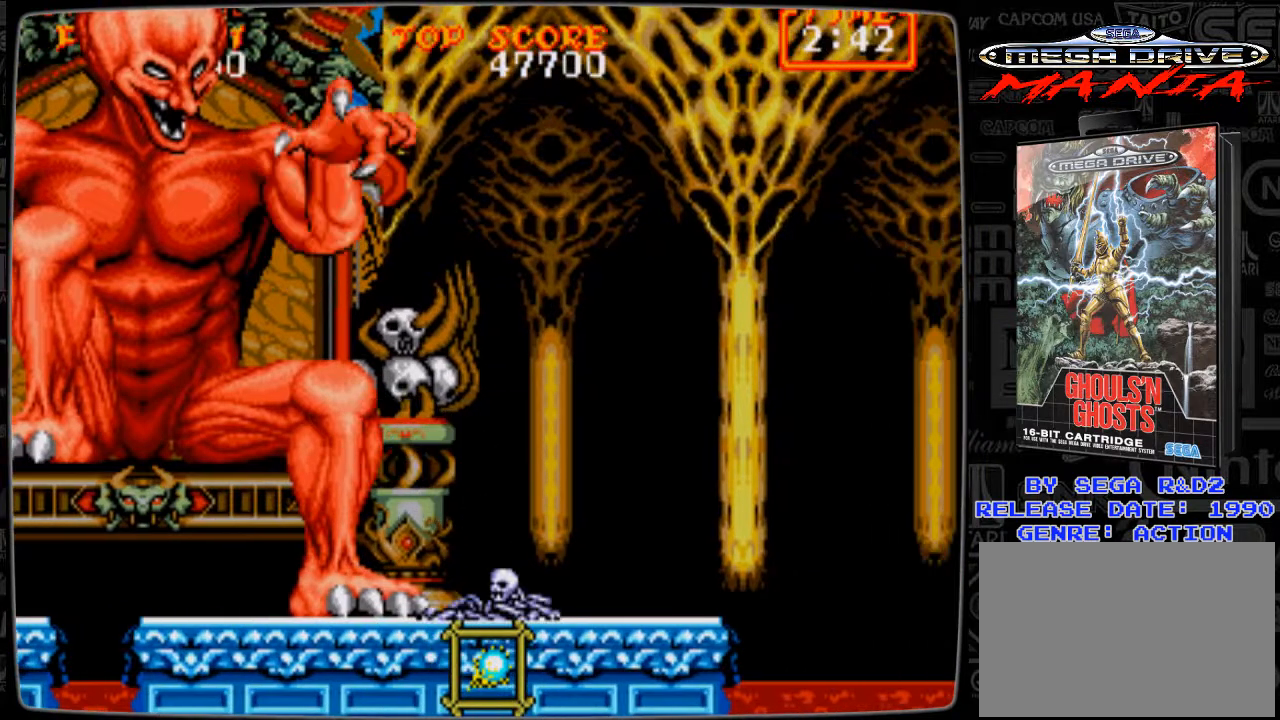
{"buttons": [], "events": []}
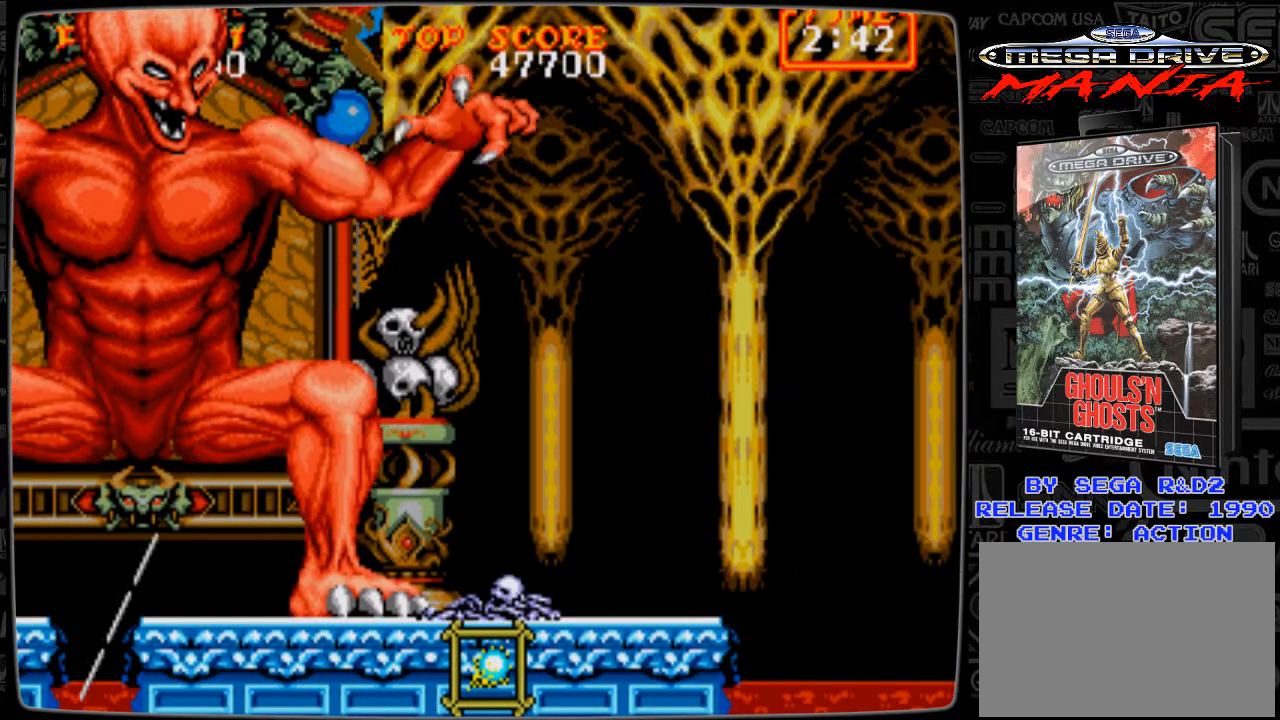
{"buttons": [], "events": []}
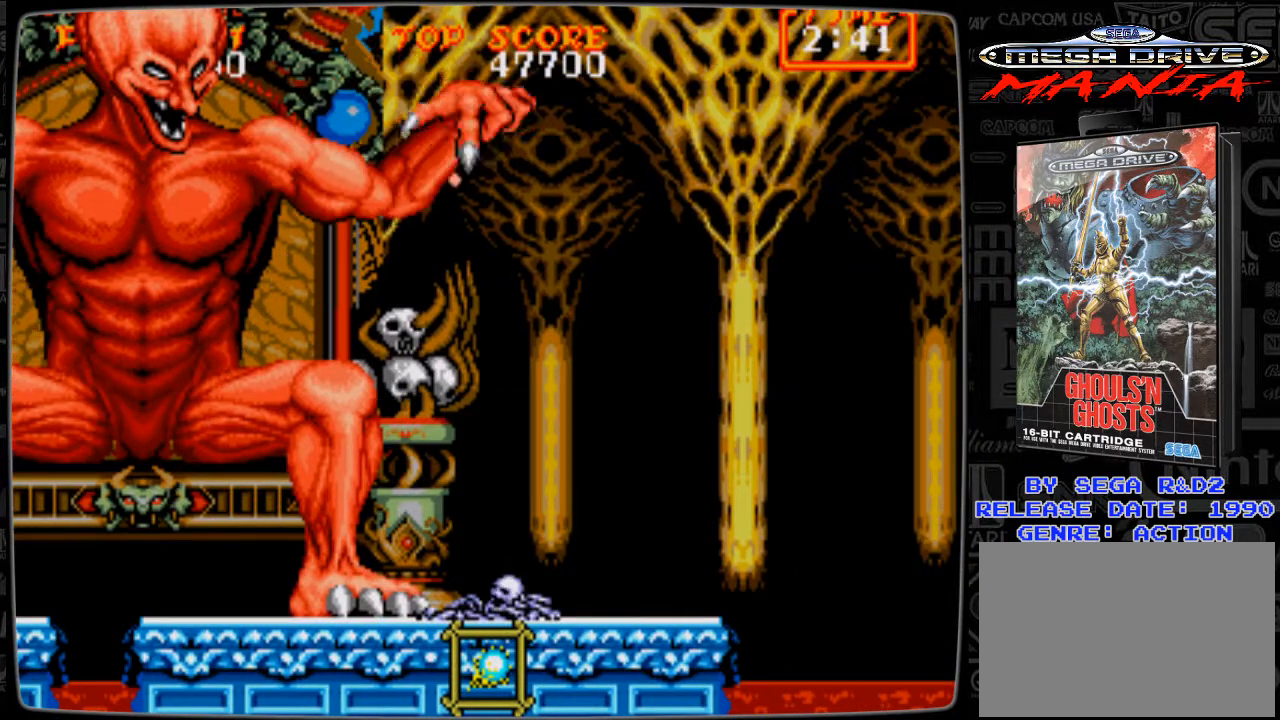
{"buttons": [], "events": []}
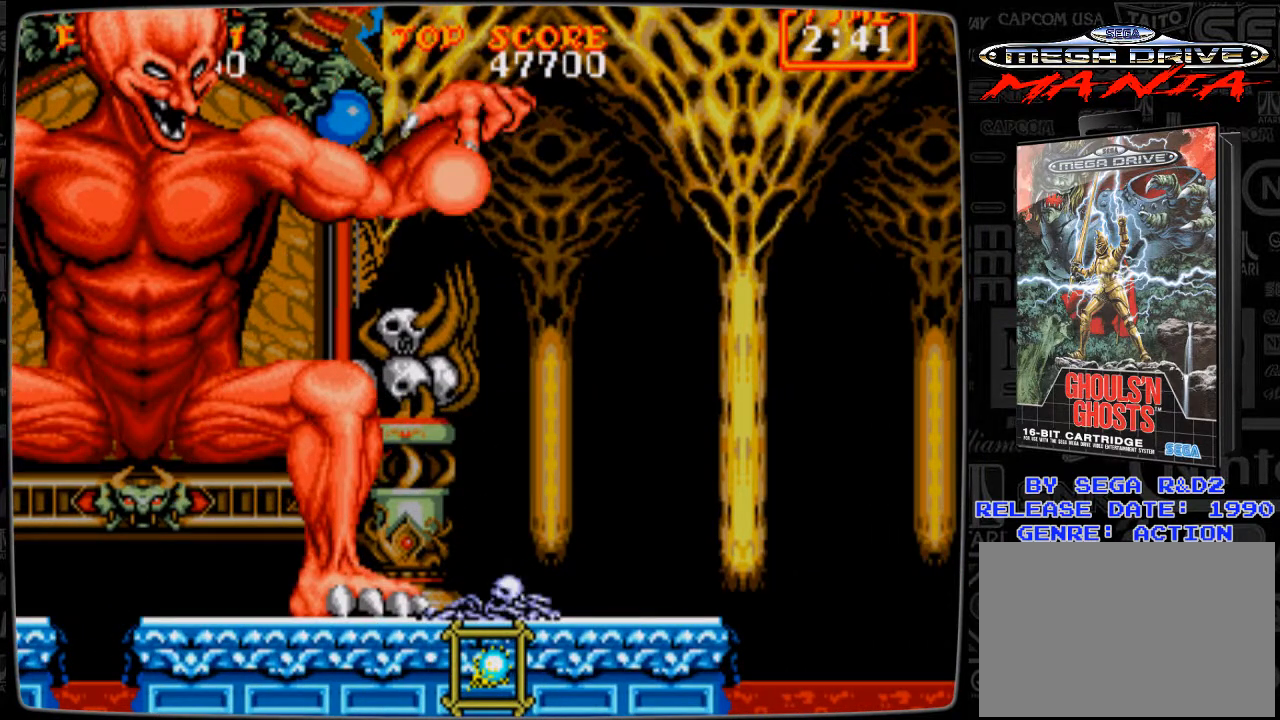
{"buttons": [], "events": []}
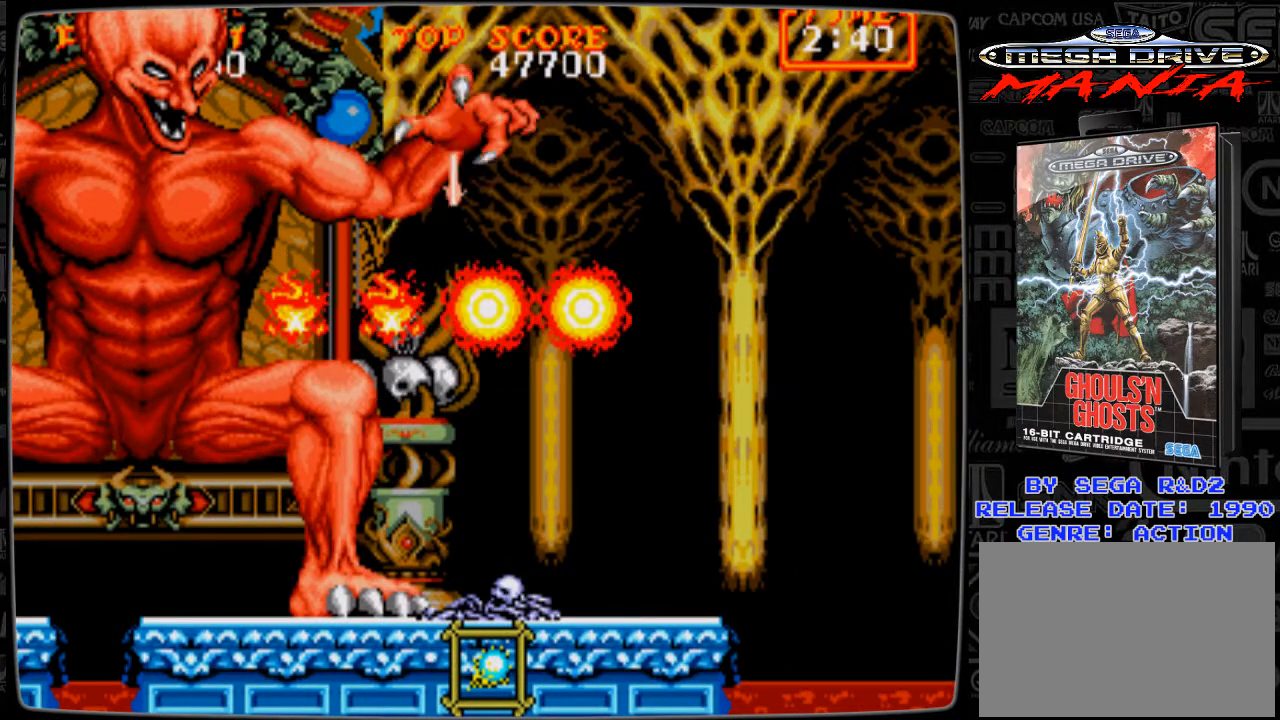
{"buttons": [], "events": []}
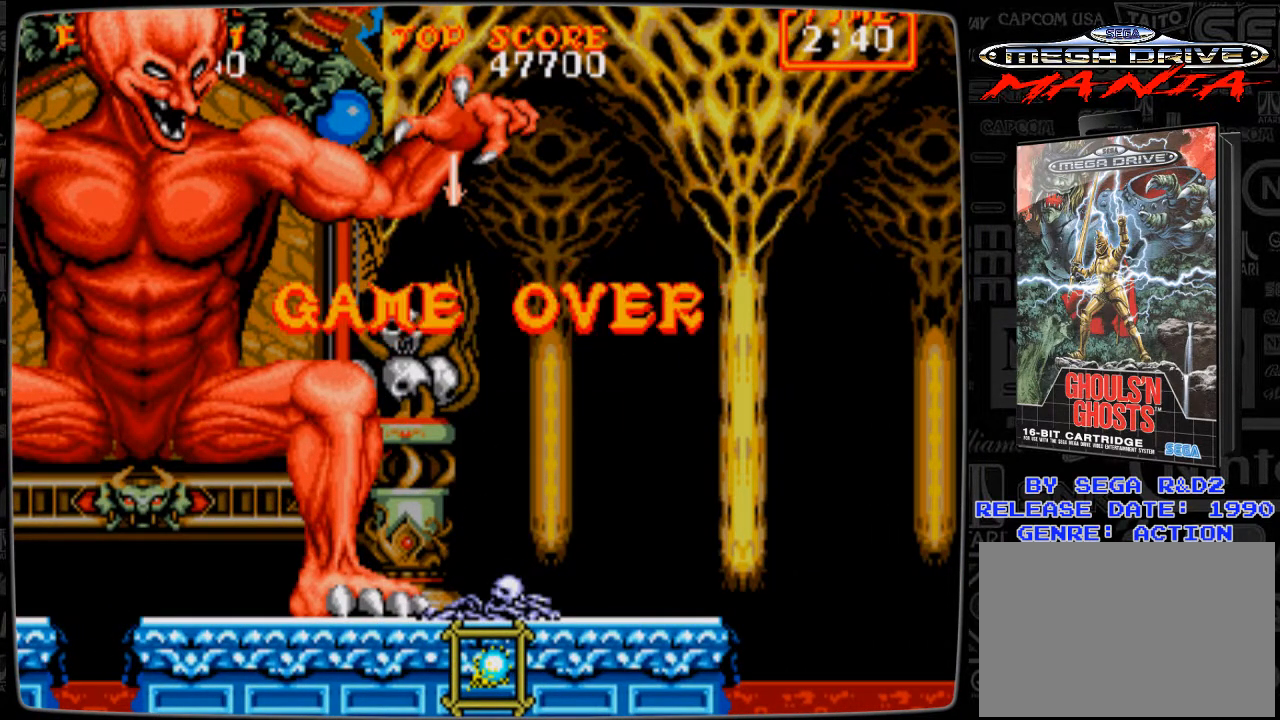
{"buttons": [], "events": []}
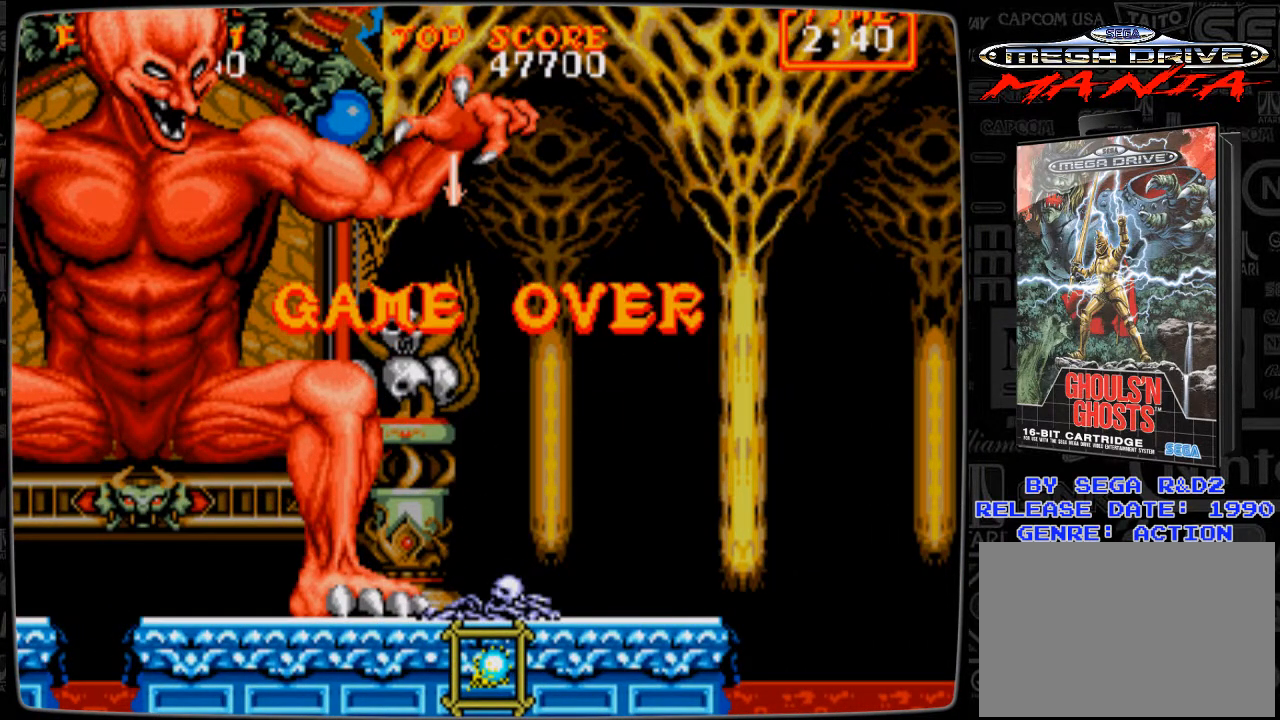
{"buttons": [], "events": []}
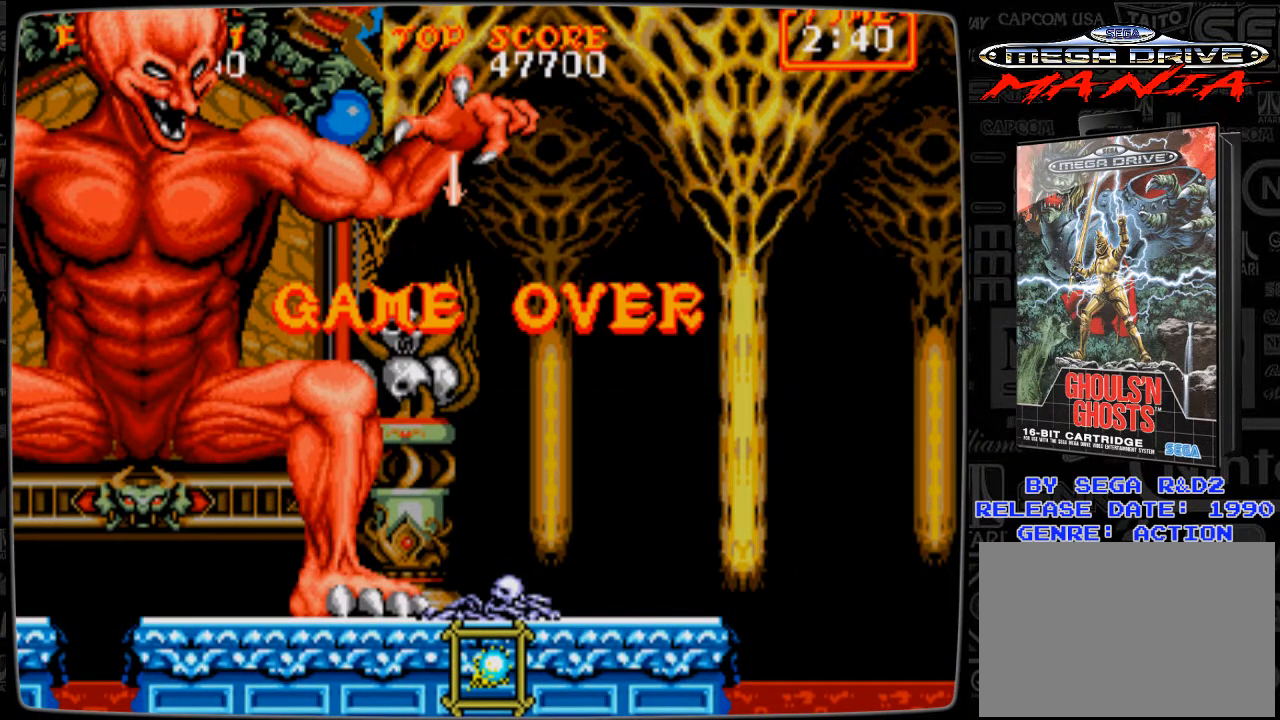
{"buttons": ["START"], "events": [[459, "START", "down"]]}
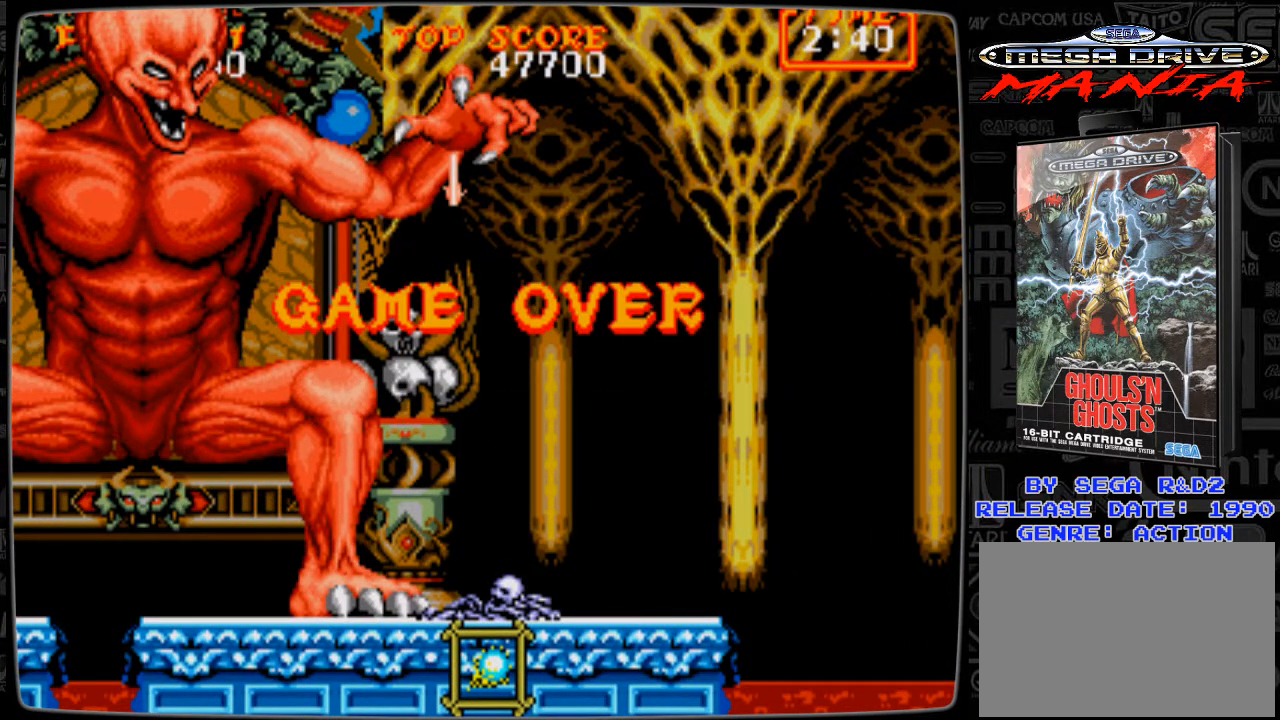
{"buttons": [], "events": [[83, "START", "up"]]}
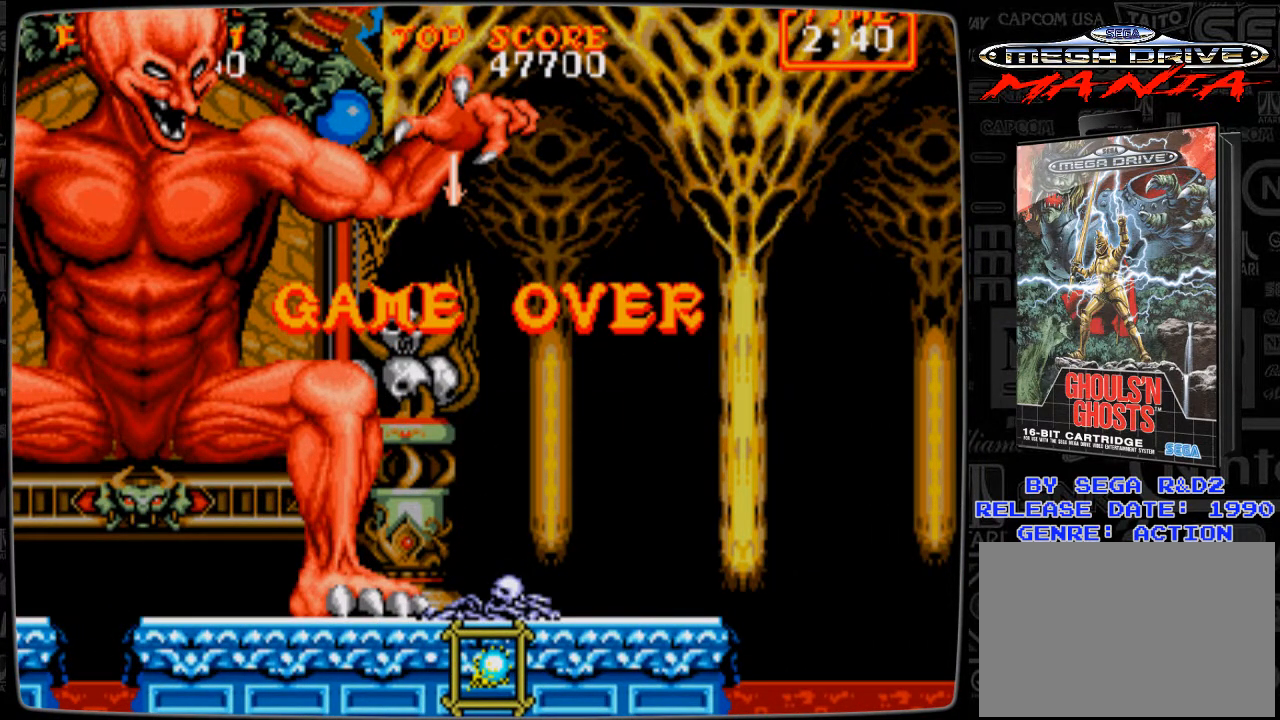
{"buttons": [], "events": []}
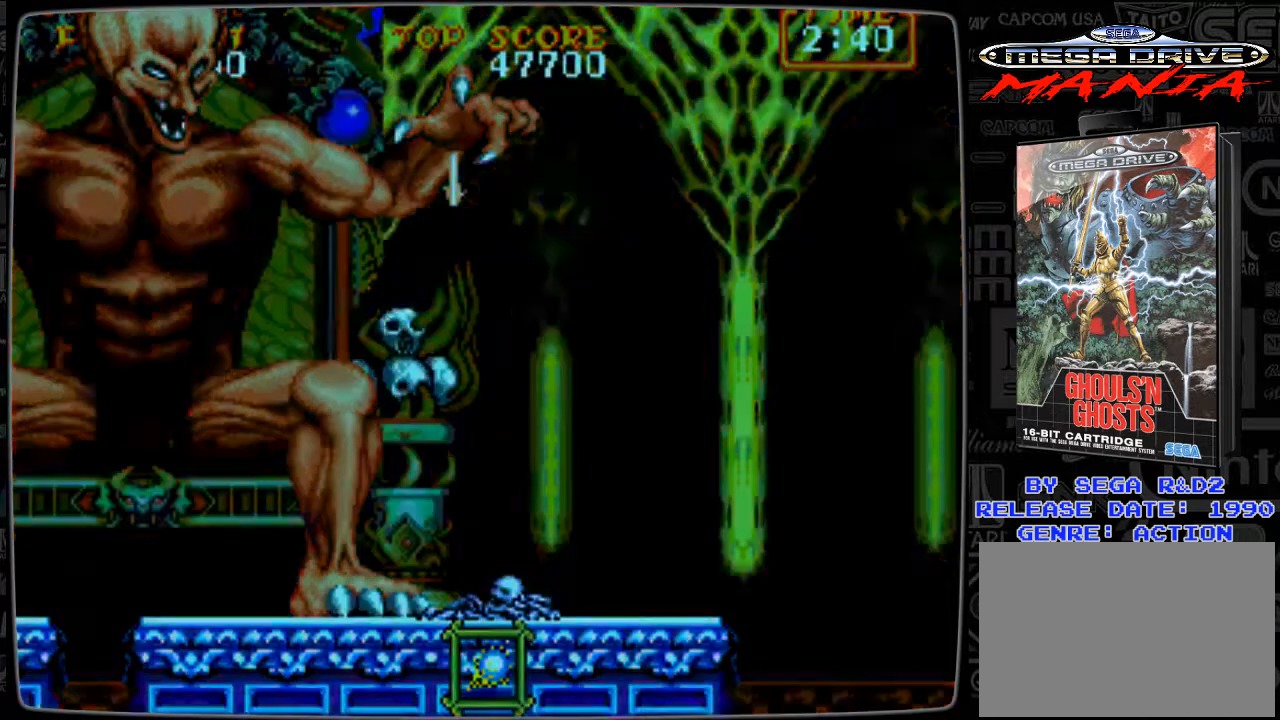
{"buttons": [], "events": []}
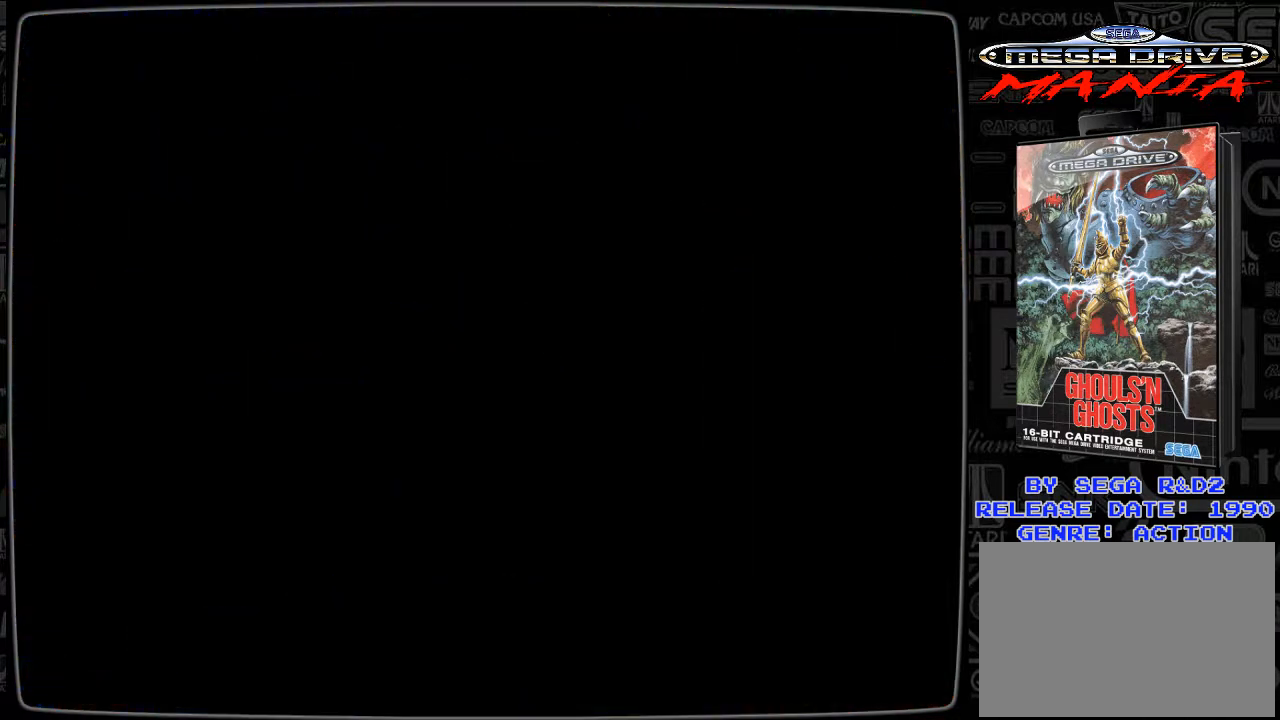
{"buttons": [], "events": []}
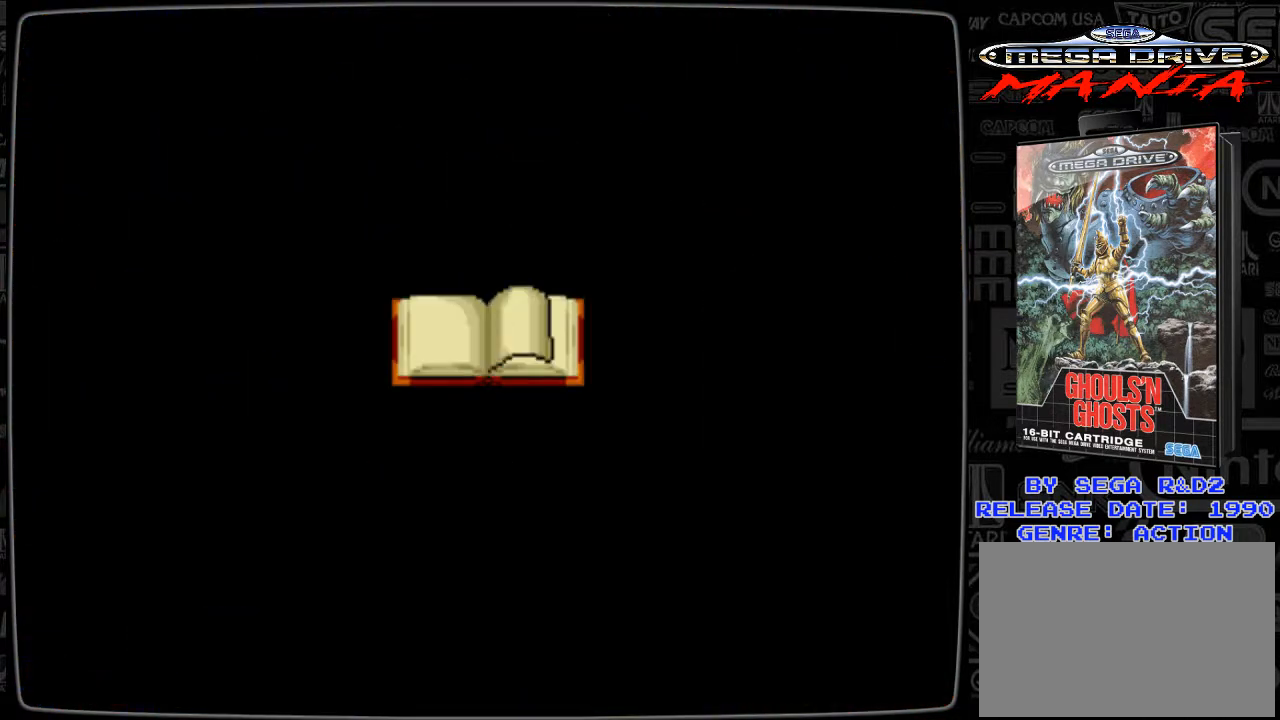
{"buttons": [], "events": [[333, "START", "down"], [417, "START", "up"]]}